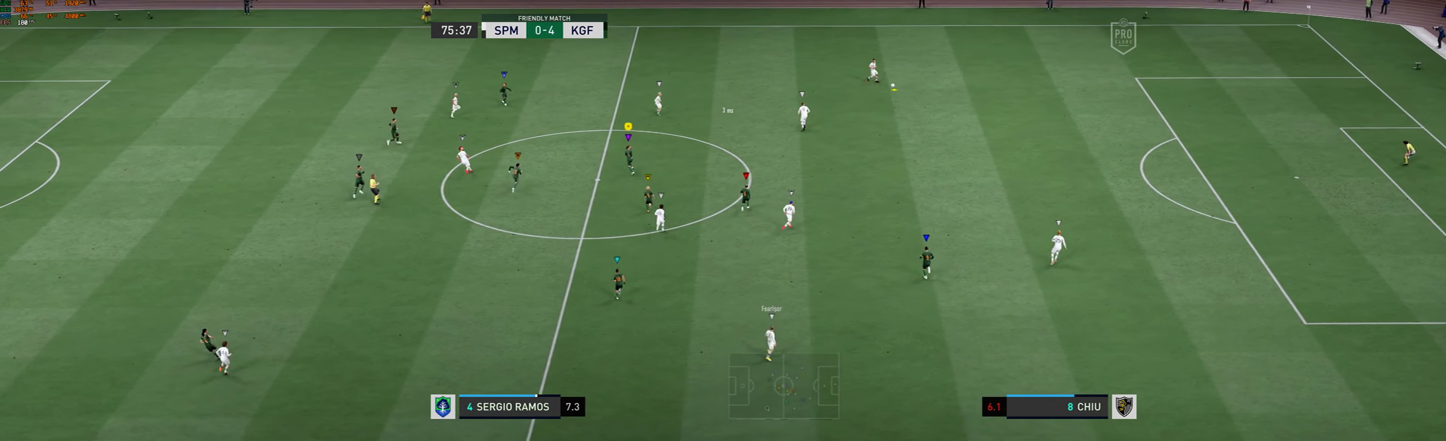
Gameplay with a controller (Xbox layout); each line is a JSON object with the inputs held at the frame after it. "events" lists button and stick changes between this image and that frame as [ms after this image, input, new state], when the widget could be followed in between. Not read: L3 R3 right_stick.
{"buttons": [], "left_stick": "up", "events": [[267, "R1", "up"]]}
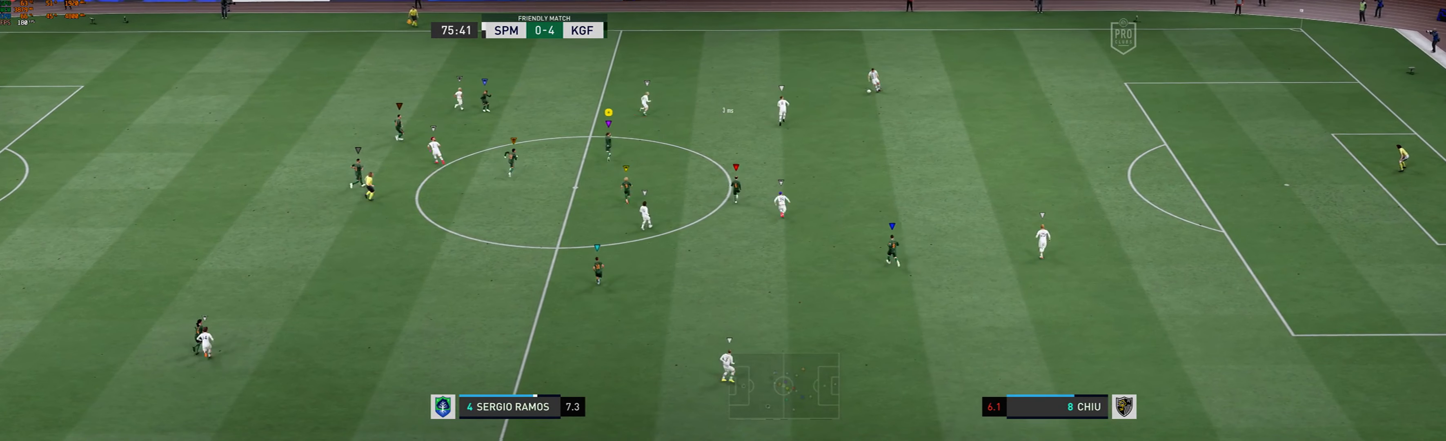
{"buttons": ["R1"], "left_stick": "up", "events": [[67, "R1", "down"], [234, "R1", "up"], [300, "R1", "down"]]}
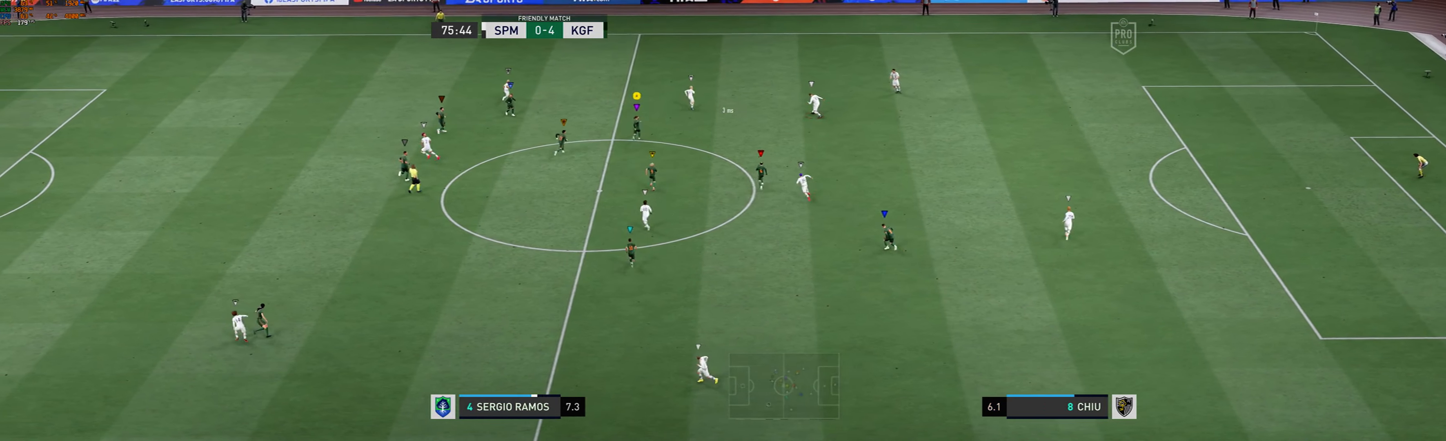
{"buttons": ["R1"], "left_stick": "up", "events": []}
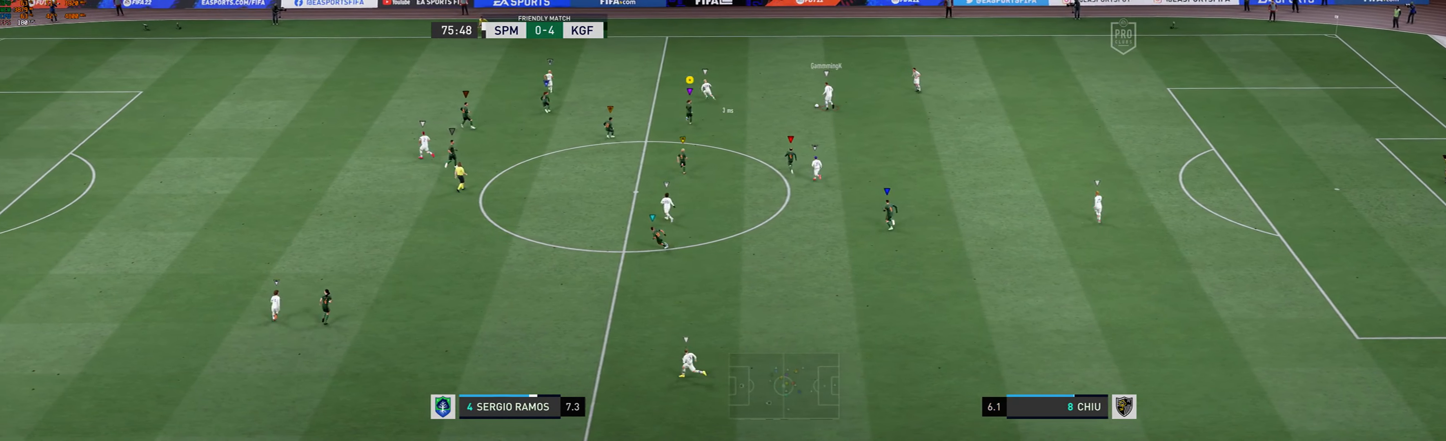
{"buttons": [], "left_stick": "up-left", "events": [[134, "R1", "up"], [367, "R1", "down"], [367, "left_stick", "up-left"], [500, "R1", "up"]]}
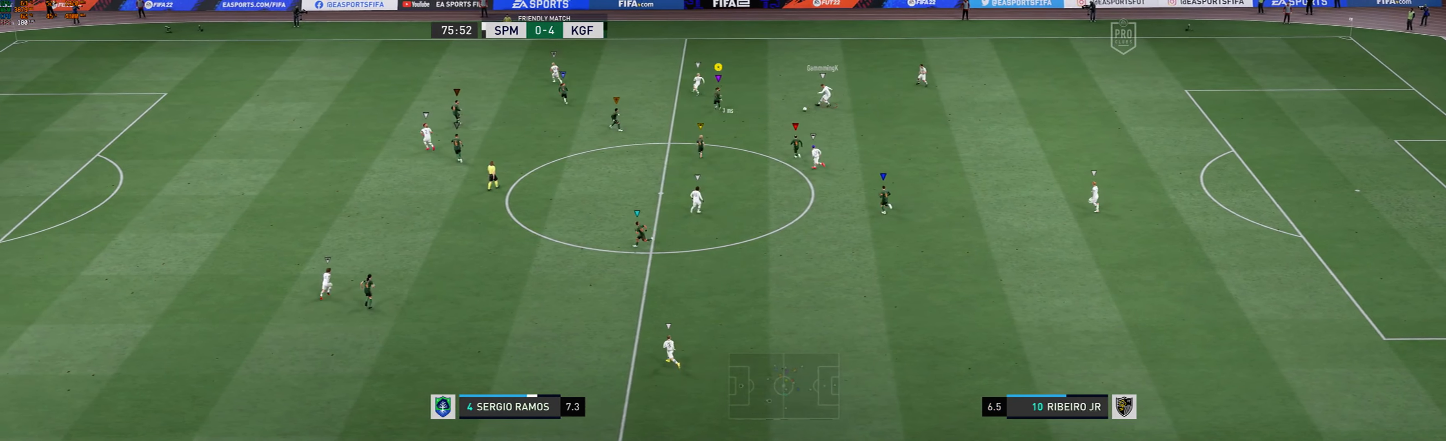
{"buttons": [], "left_stick": "left", "events": [[367, "left_stick", "left"]]}
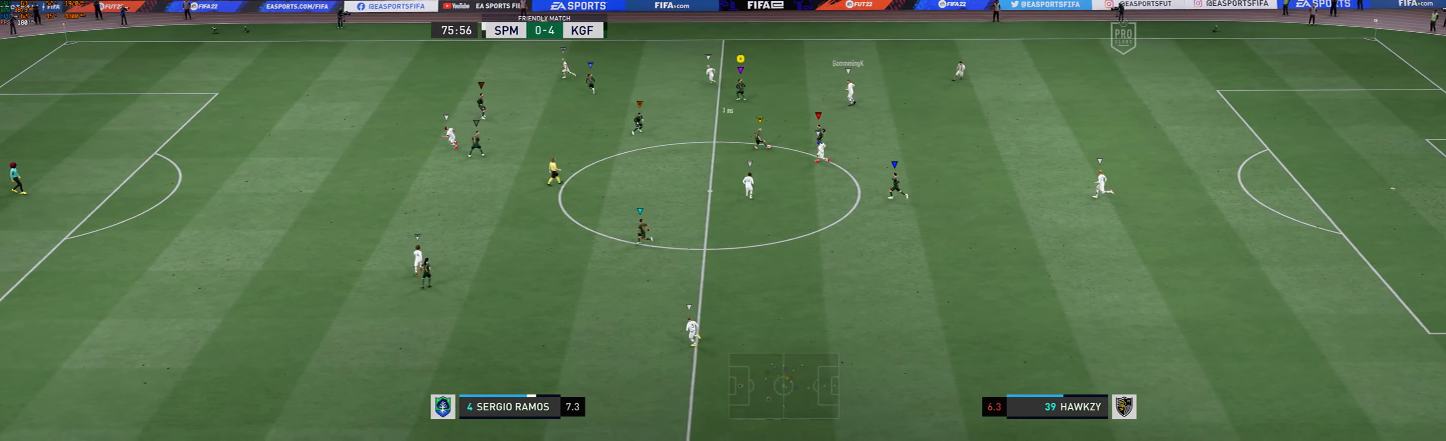
{"buttons": [], "left_stick": "down-left", "events": [[134, "left_stick", "down-left"]]}
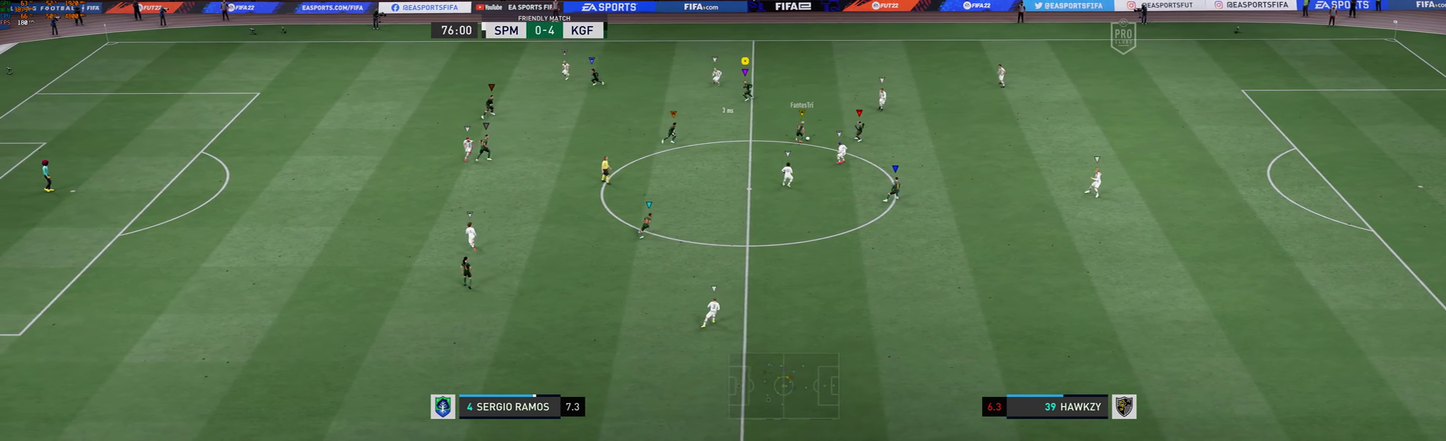
{"buttons": ["L2"], "left_stick": "down-right", "events": [[200, "left_stick", "down"], [234, "L2", "down"], [400, "left_stick", "down-right"]]}
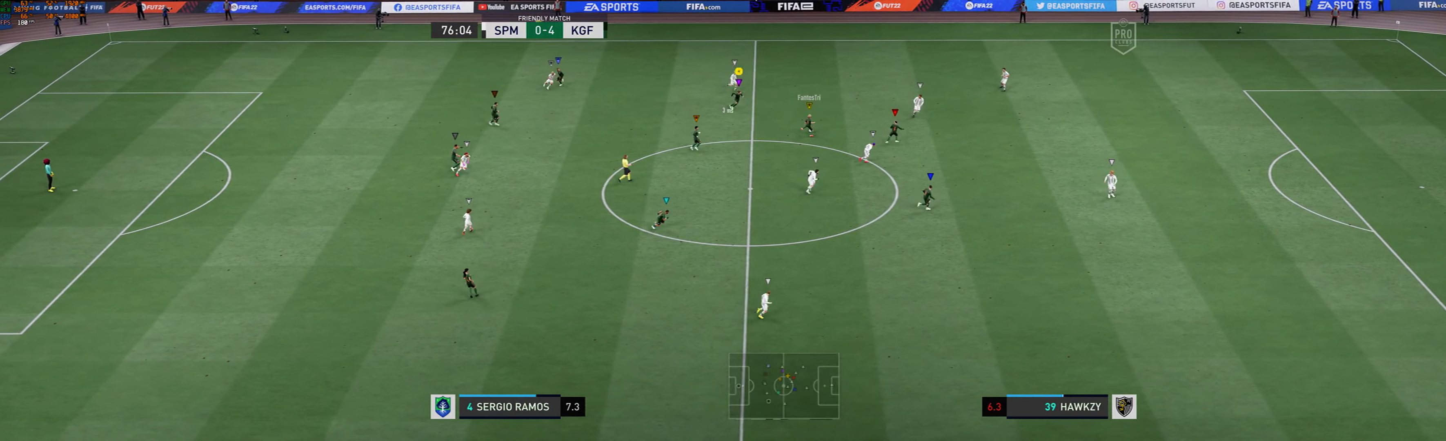
{"buttons": ["L2"], "left_stick": "down-right", "events": [[267, "left_stick", "down"], [434, "left_stick", "down-right"]]}
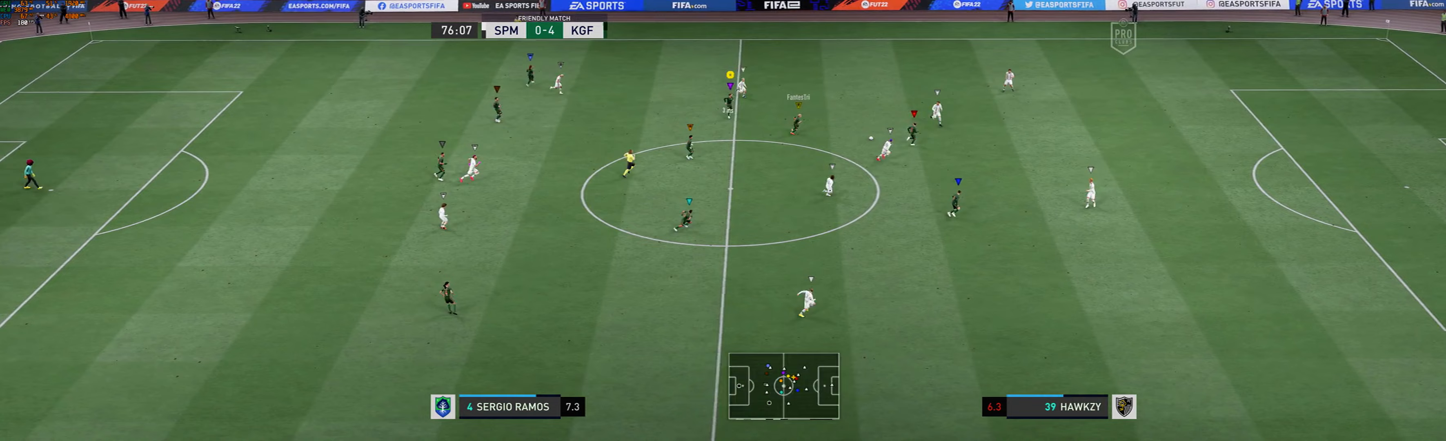
{"buttons": [], "left_stick": "down-right", "events": [[233, "L2", "up"]]}
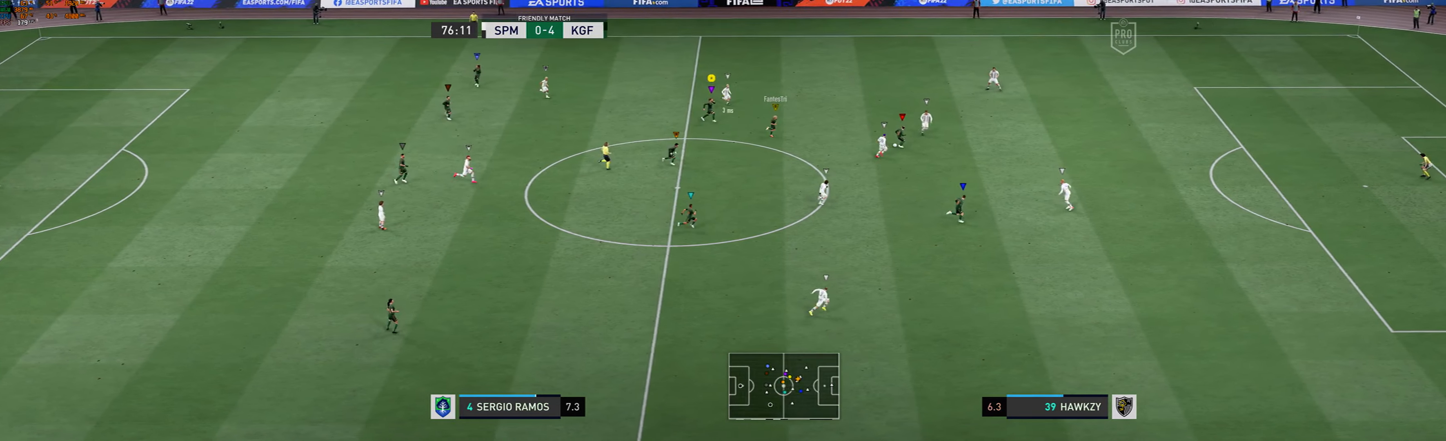
{"buttons": [], "left_stick": "down", "events": [[500, "left_stick", "down"]]}
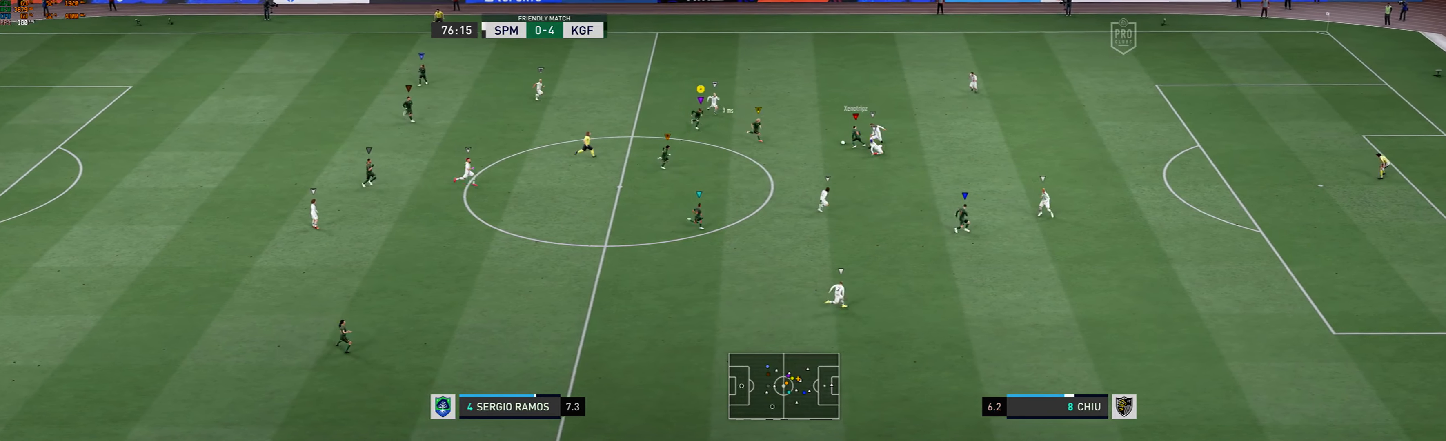
{"buttons": ["L2"], "left_stick": "down-left", "events": [[167, "left_stick", "down-left"], [333, "L2", "down"], [333, "left_stick", "left"], [500, "left_stick", "down-left"]]}
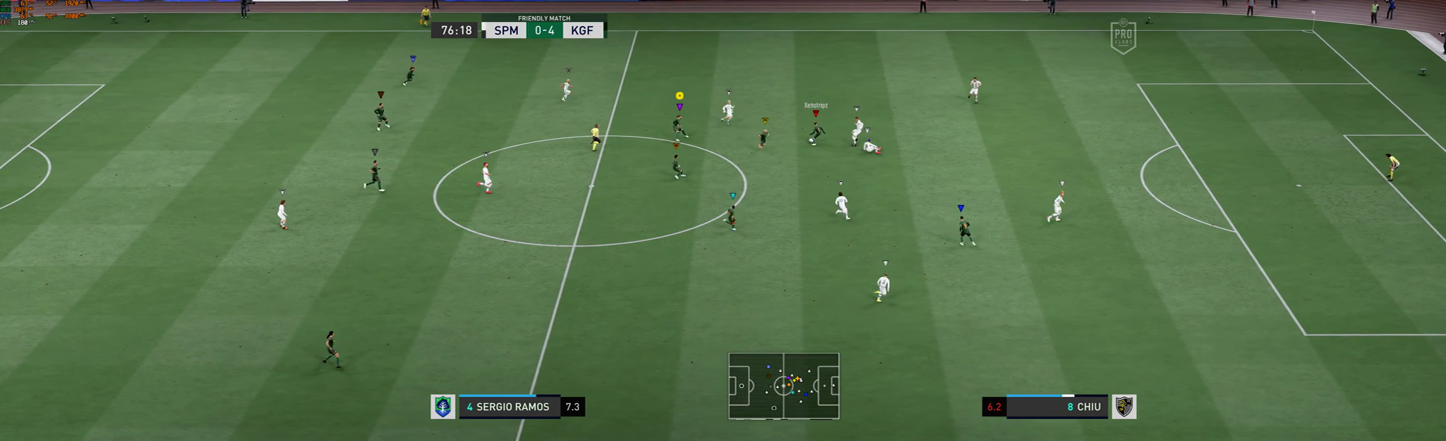
{"buttons": ["L2"], "left_stick": "down-right", "events": [[333, "left_stick", "down"], [500, "left_stick", "down-right"]]}
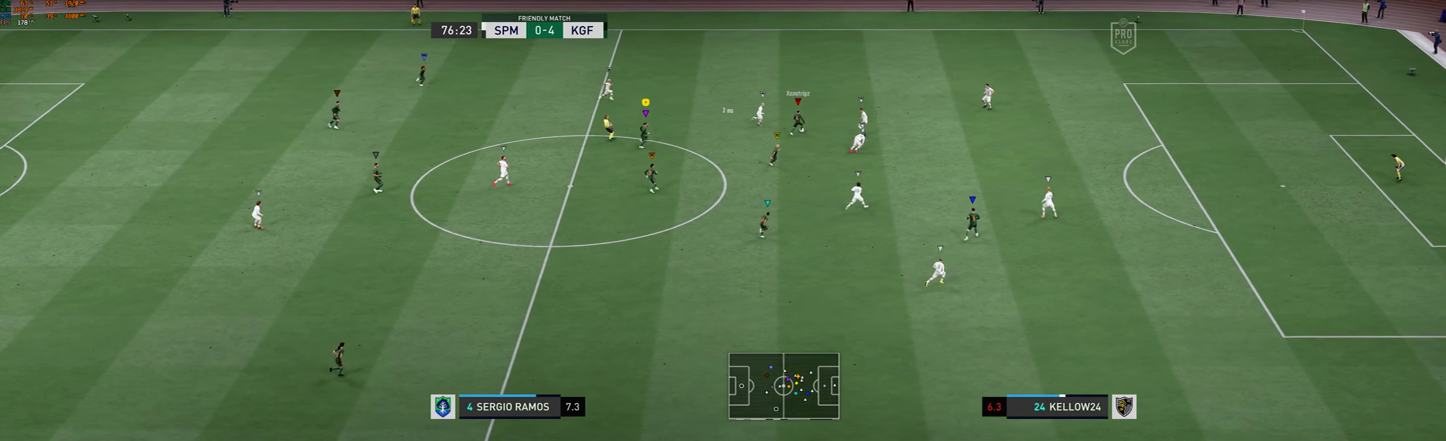
{"buttons": ["R2"], "left_stick": "down-right", "events": [[167, "L2", "up"], [500, "R2", "down"]]}
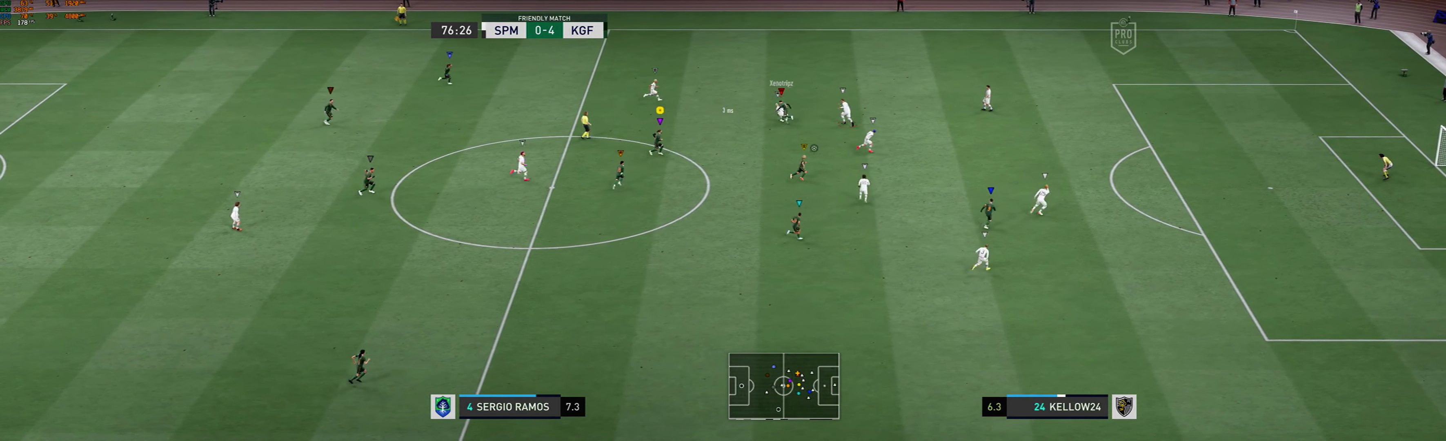
{"buttons": [], "left_stick": "up"}
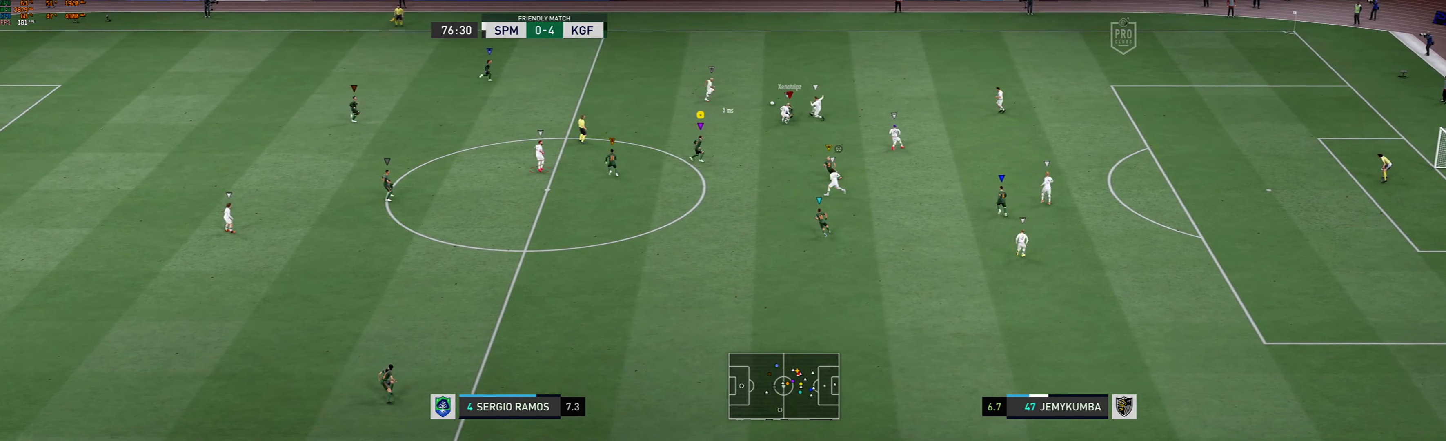
{"buttons": [], "left_stick": "up-left", "events": [[100, "left_stick", "up-left"]]}
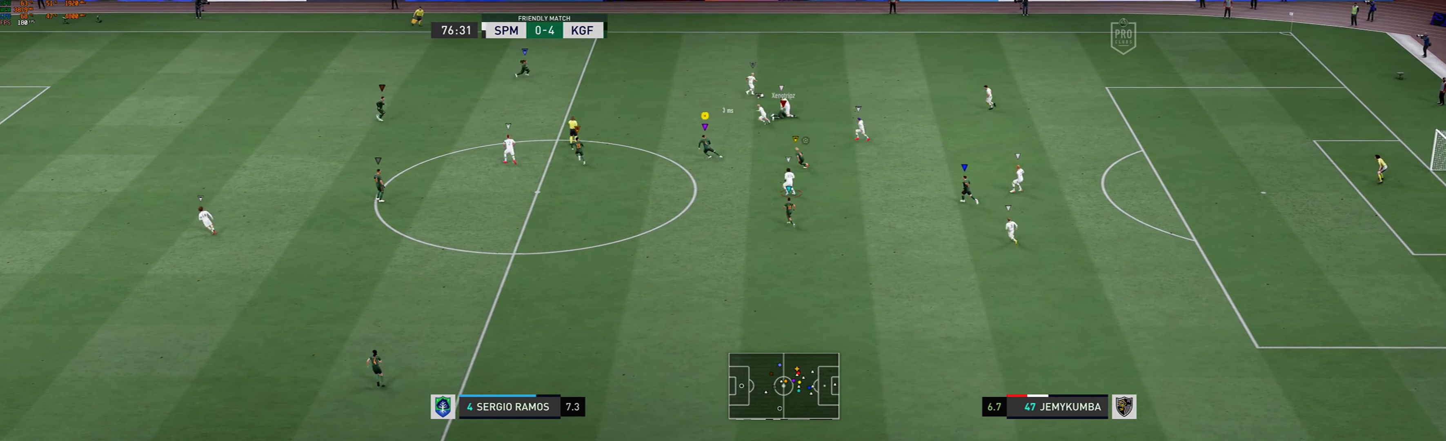
{"buttons": [], "left_stick": "up-left", "events": []}
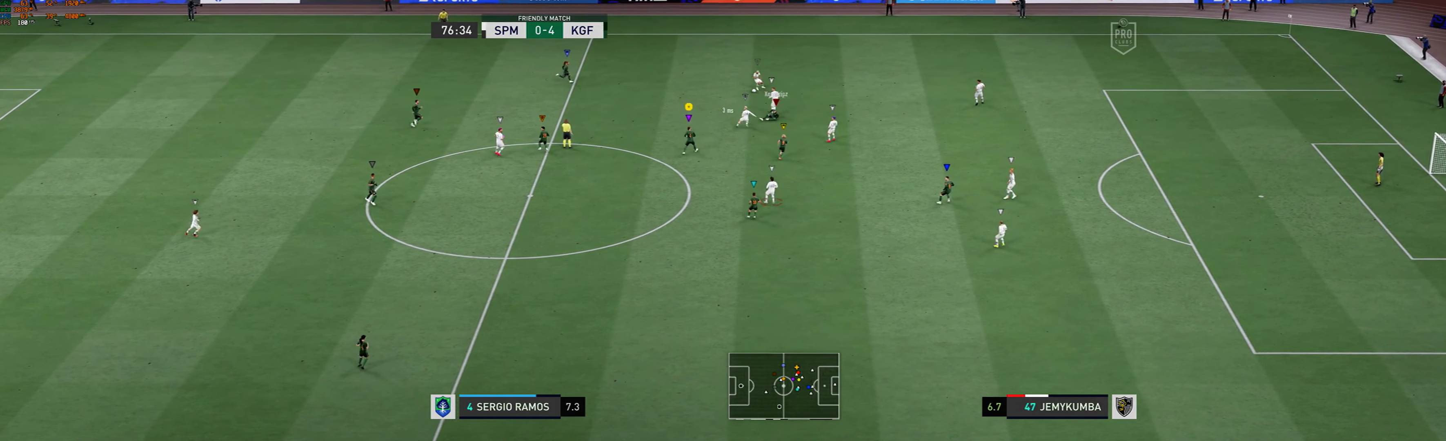
{"buttons": [], "left_stick": "center", "events": [[233, "left_stick", "center"]]}
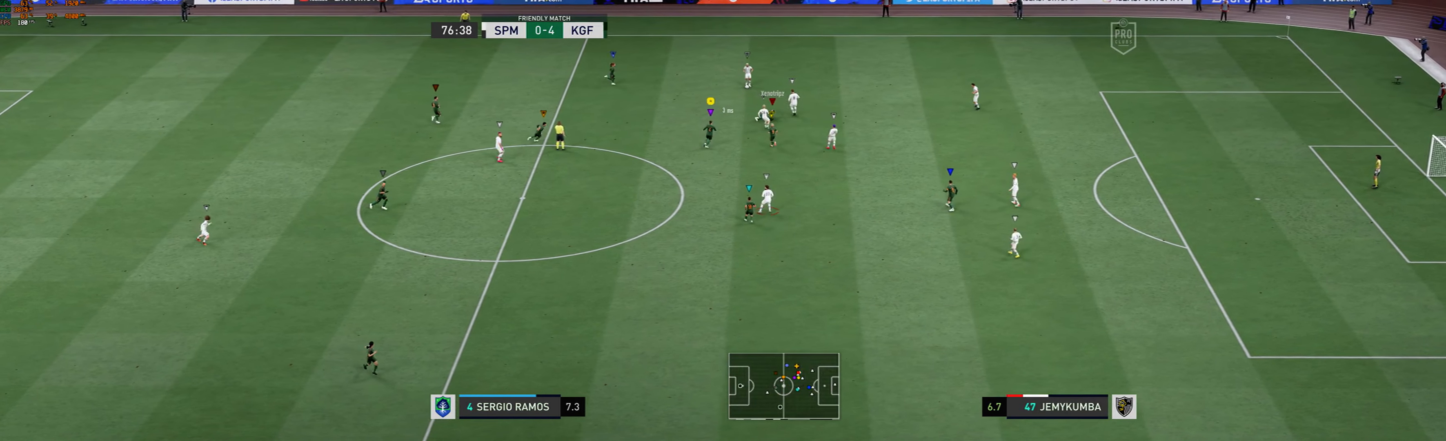
{"buttons": [], "left_stick": "center", "events": []}
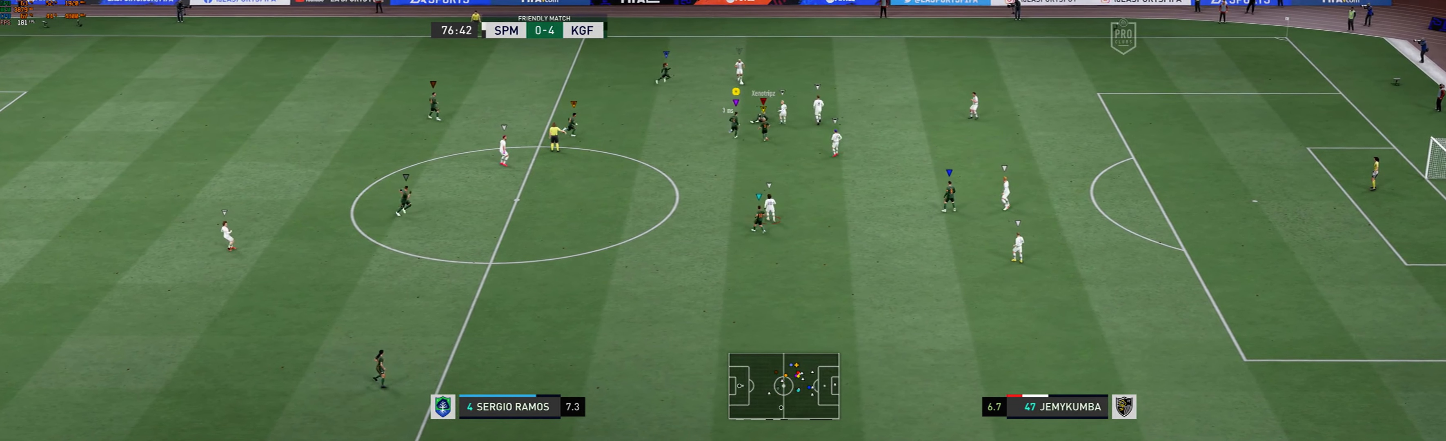
{"buttons": [], "left_stick": "center", "events": []}
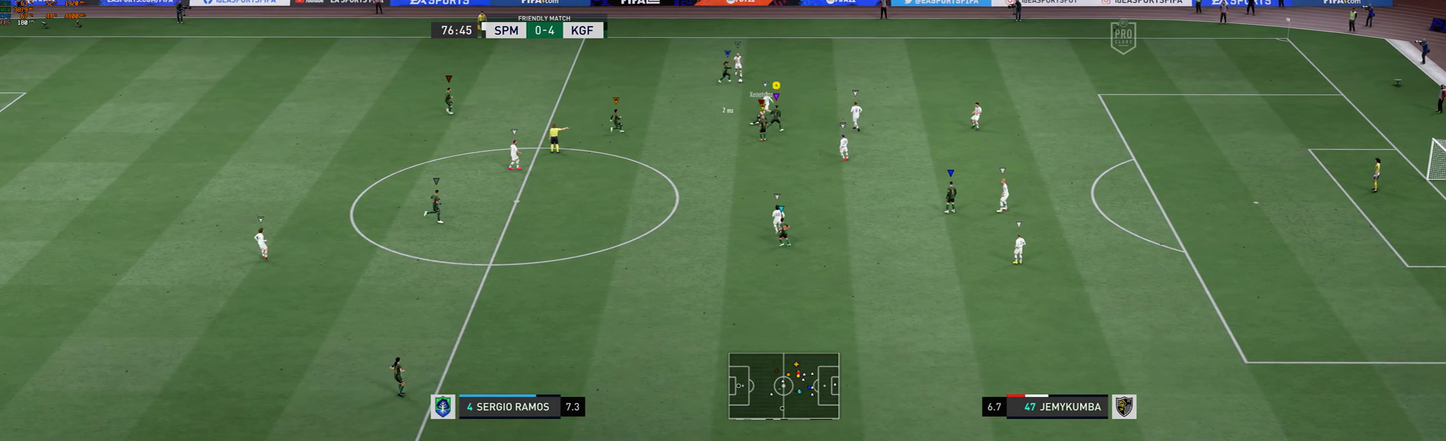
{"buttons": [], "left_stick": "center", "events": []}
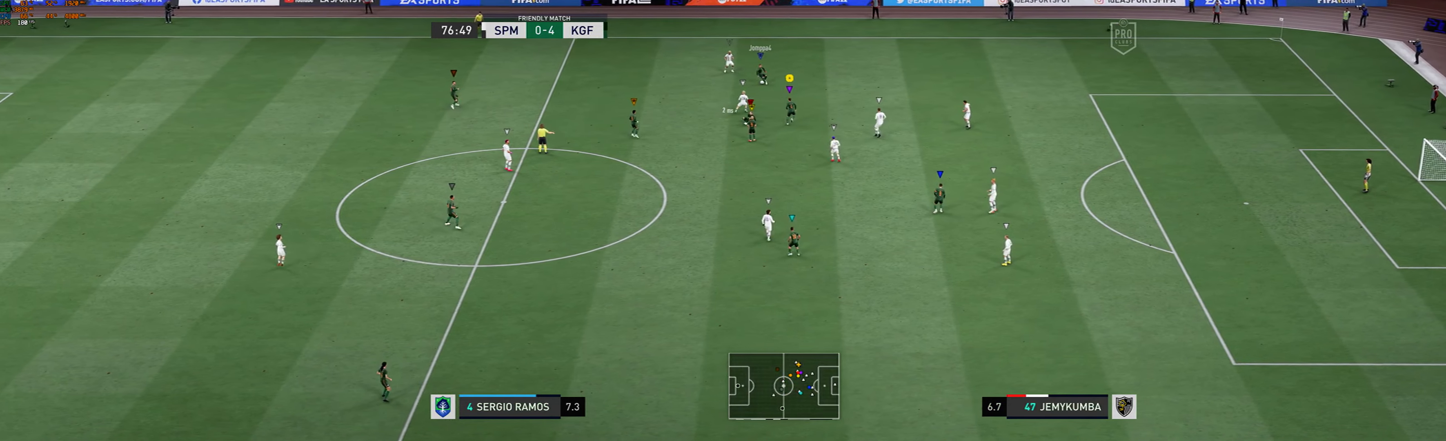
{"buttons": [], "left_stick": "center", "events": []}
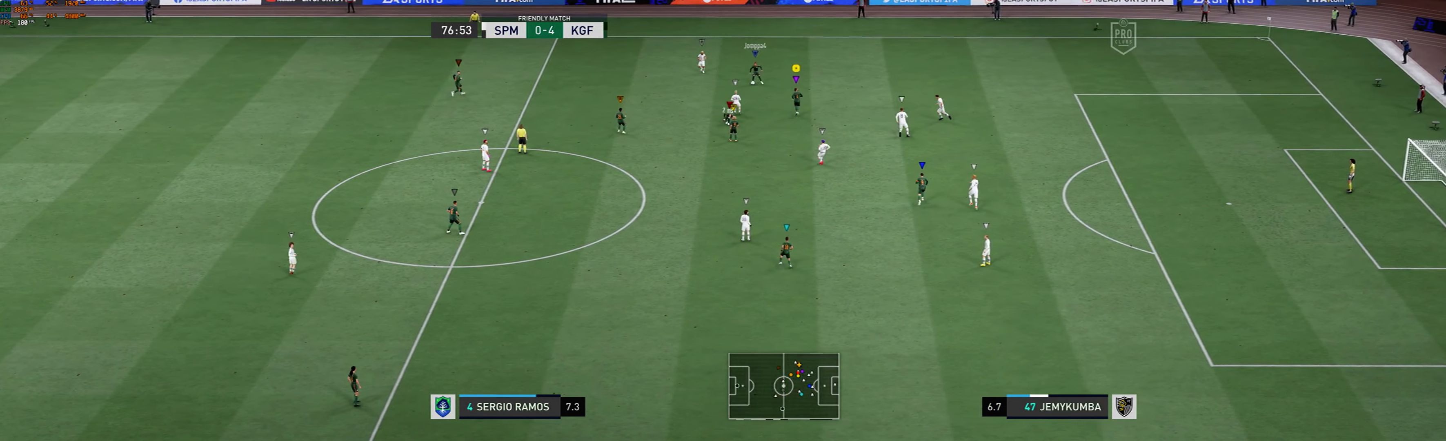
{"buttons": [], "left_stick": "center", "events": []}
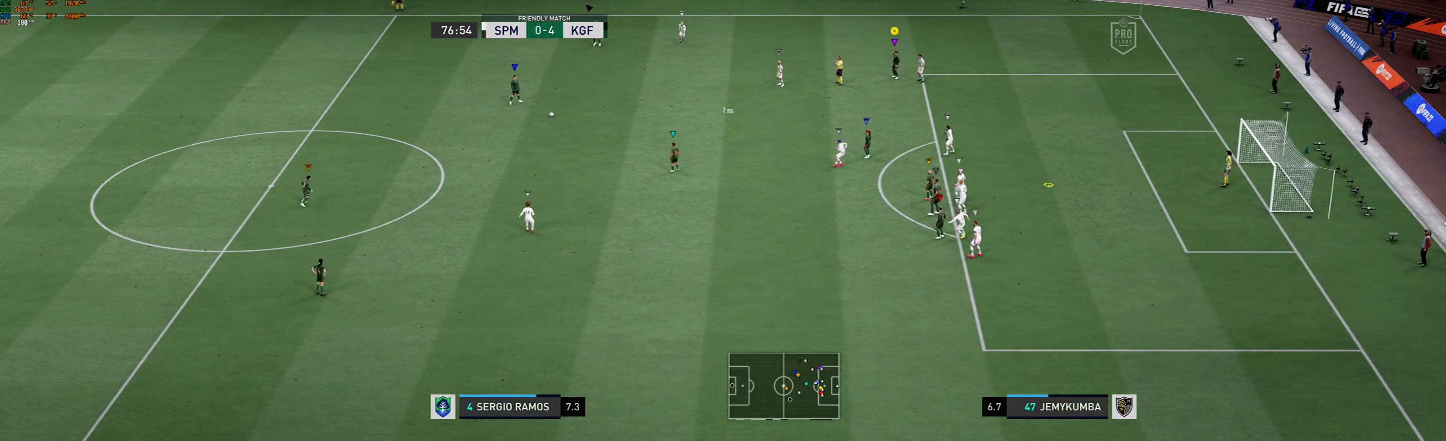
{"buttons": [], "left_stick": "center", "events": []}
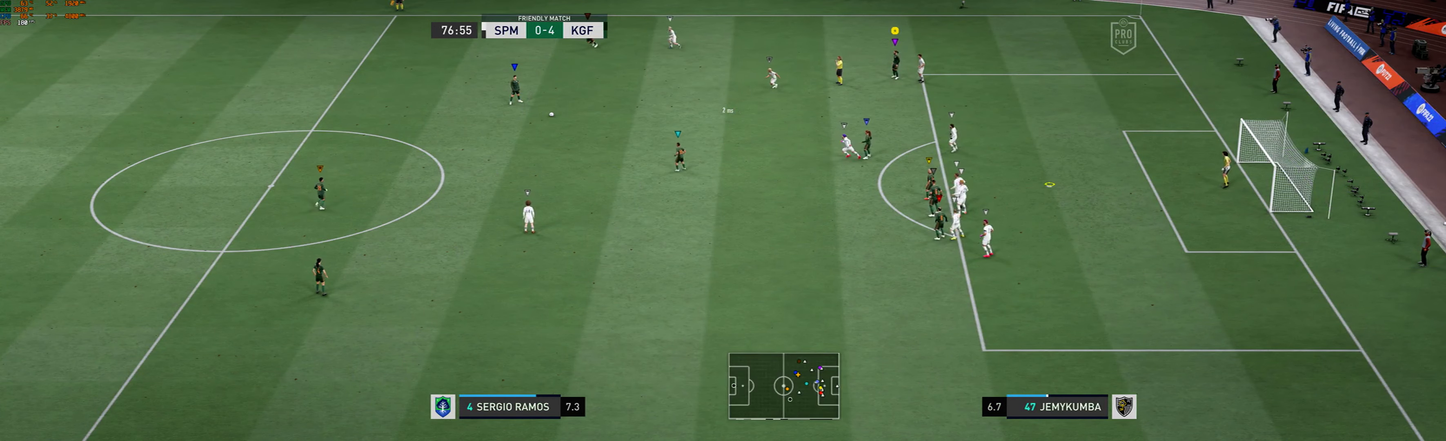
{"buttons": [], "left_stick": "down-left", "events": [[366, "left_stick", "down-left"]]}
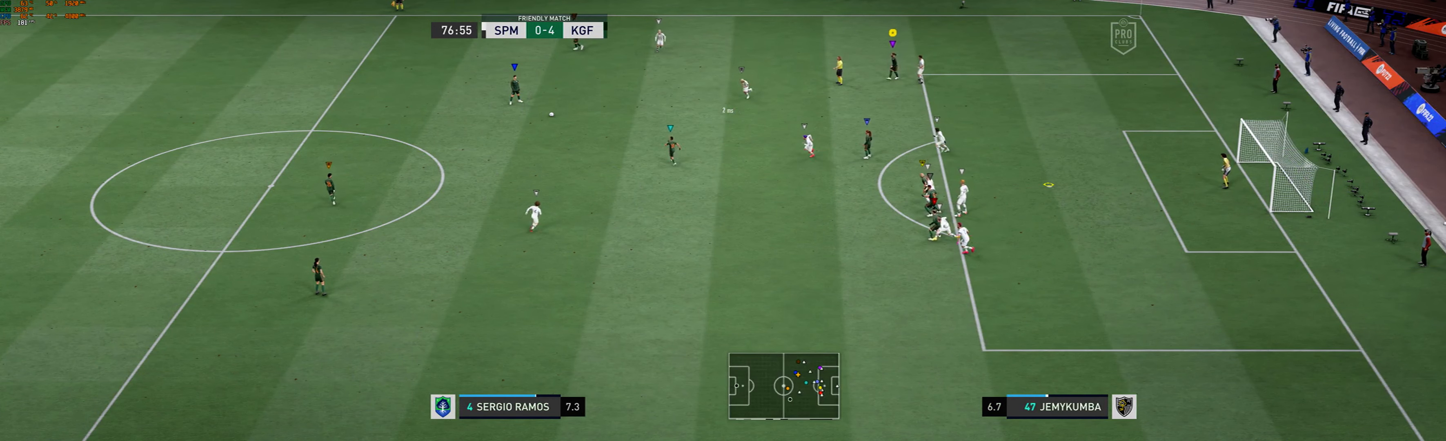
{"buttons": [], "left_stick": "down-left", "events": []}
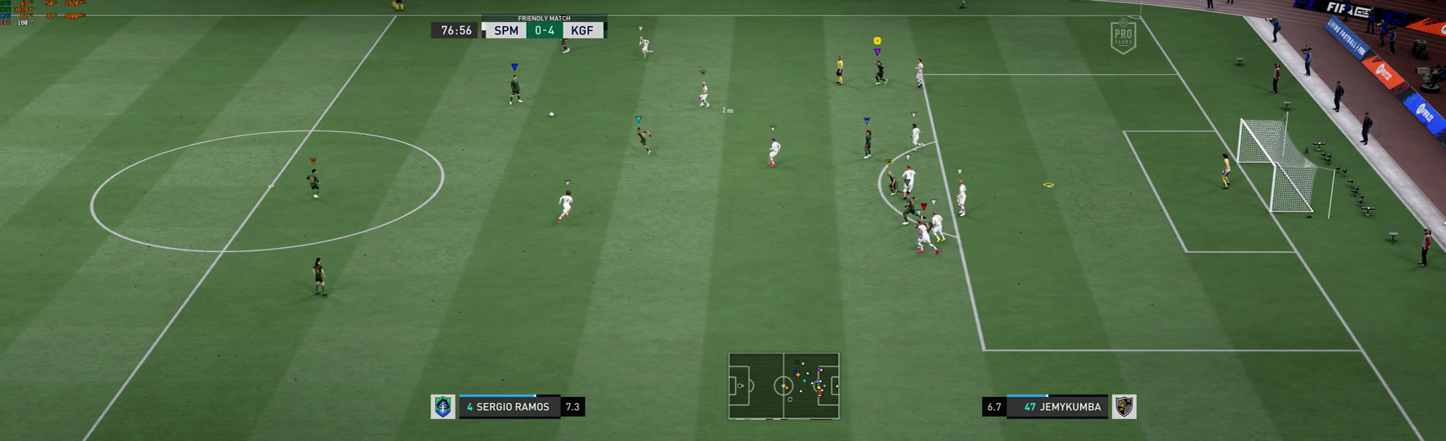
{"buttons": [], "left_stick": "down-left", "events": []}
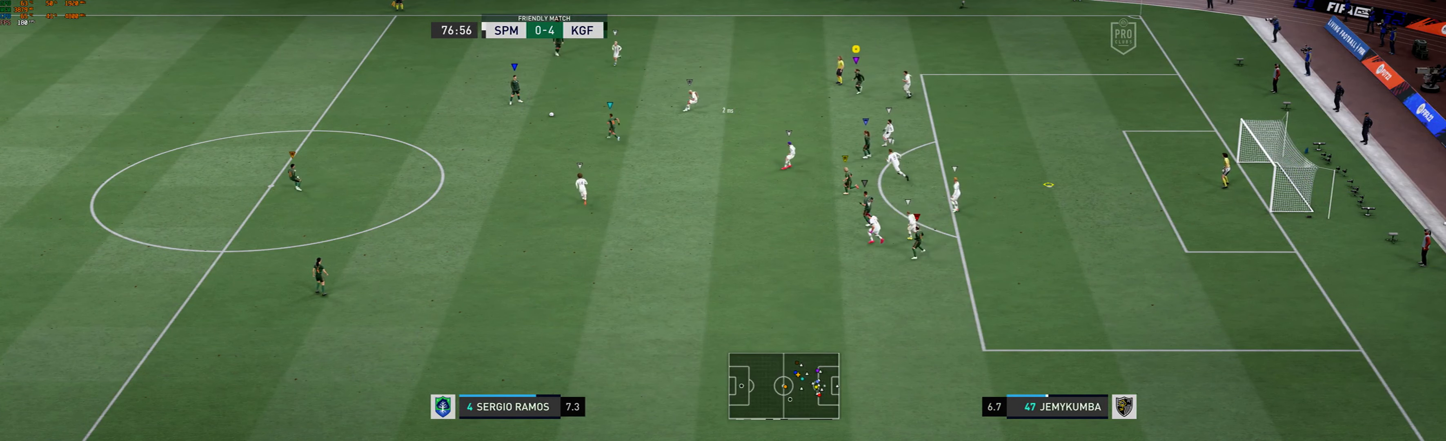
{"buttons": [], "left_stick": "left", "events": [[433, "left_stick", "left"]]}
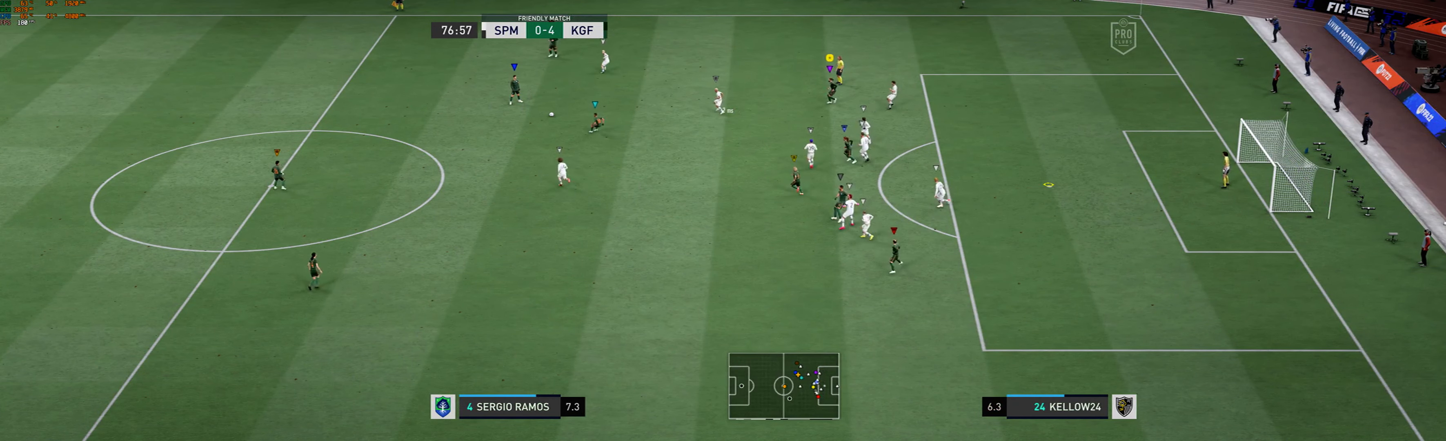
{"buttons": [], "left_stick": "center", "events": [[100, "left_stick", "center"]]}
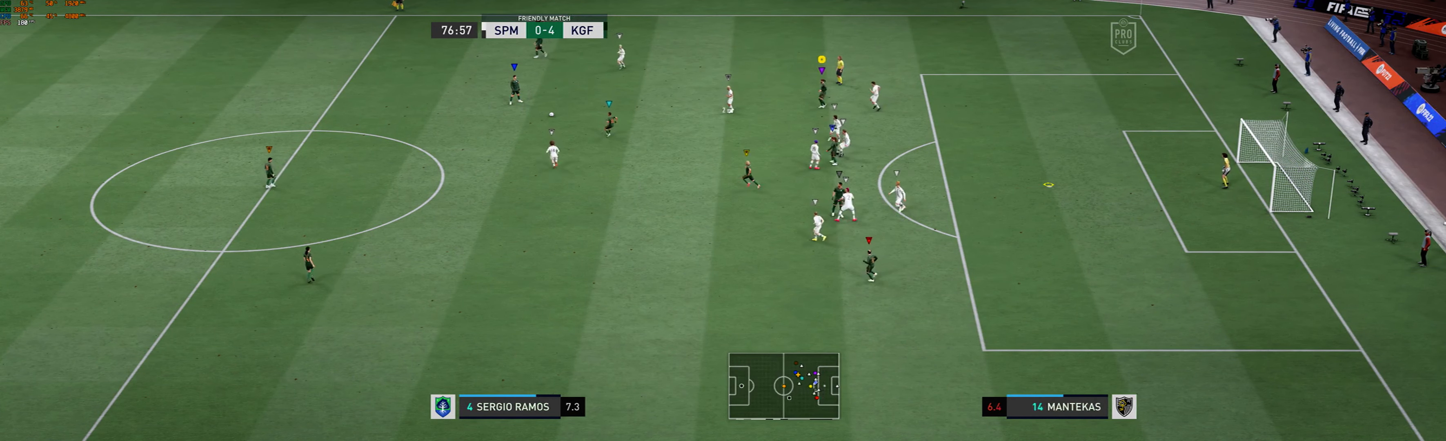
{"buttons": [], "left_stick": "center", "events": []}